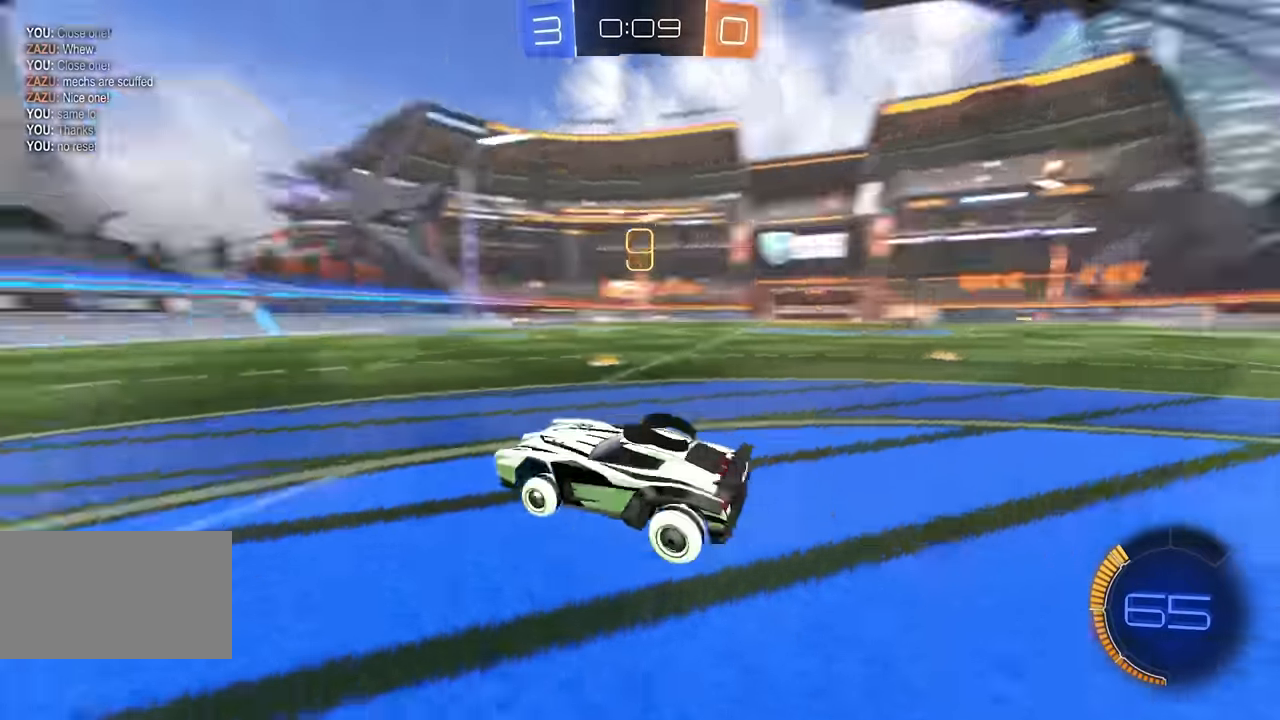
Gameplay with keyboard and mouse; each line is a JSON object with the keys and mouse buttons held at the frame after it. "events" lists presses ("down") and releases ("up") of "a", "ctrl", "d", "e", "q", "s", "shift", "space", "w", "mouse_left", "mouse_wheel", "mouse_right", "mouse_mb4" and "mouse_mb5" between this image and that frame as [ms after this image, input, new state], when the widget could be followed in between. "mouse_left", "mouse_wheel", "mouse_right", "mouse_mb4", "mouse_mb5" = the "left", "wheel", "right", "mb4", "mb5" buttons of the "mouse" list. No other keys are recorded. "wheel" means that the mouse wheel is clicked or scrolled. Mouse movement is not recorded.
{"keys": ["w"], "mouse": [], "events": [[117, "mouse_left", "down"], [117, "space", "up"], [133, "w", "down"], [350, "mouse_left", "up"], [400, "a", "down"], [483, "a", "up"]]}
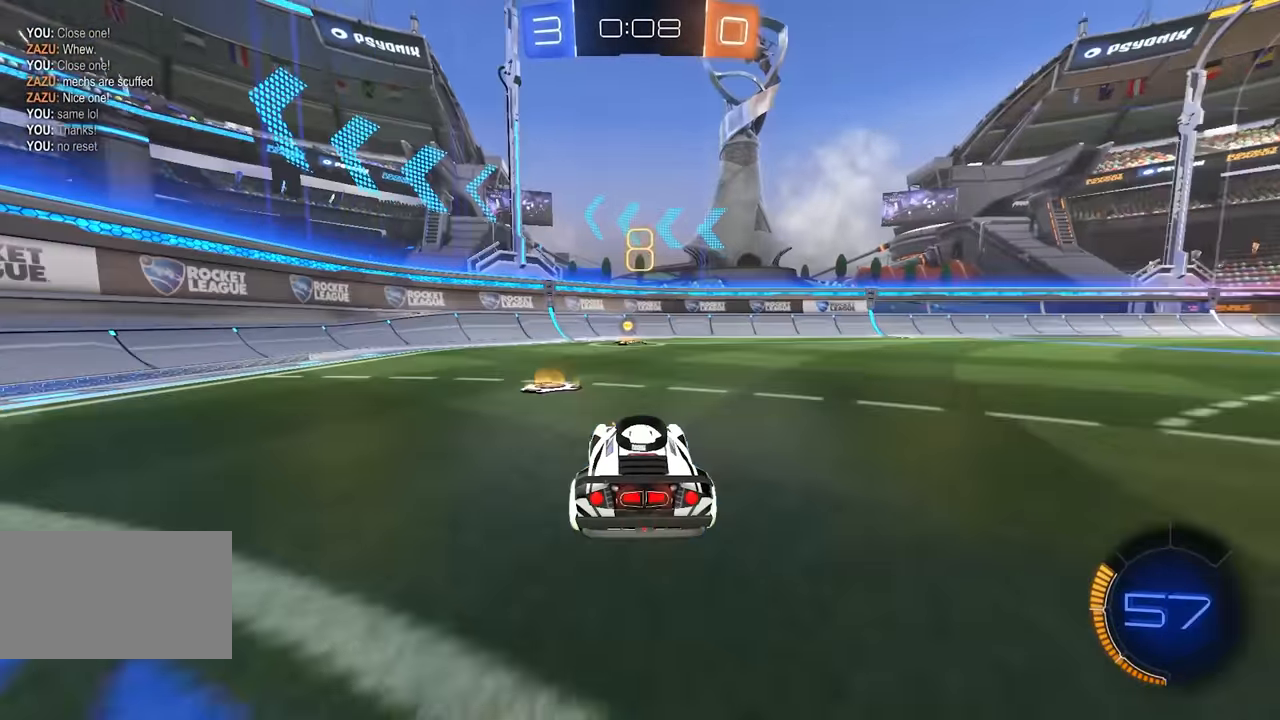
{"keys": ["a", "shift", "w"], "mouse": [], "events": [[67, "d", "down"], [117, "mouse_left", "down"], [167, "d", "up"], [283, "mouse_left", "up"], [317, "space", "down"], [450, "a", "down"], [483, "space", "up"], [500, "shift", "down"]]}
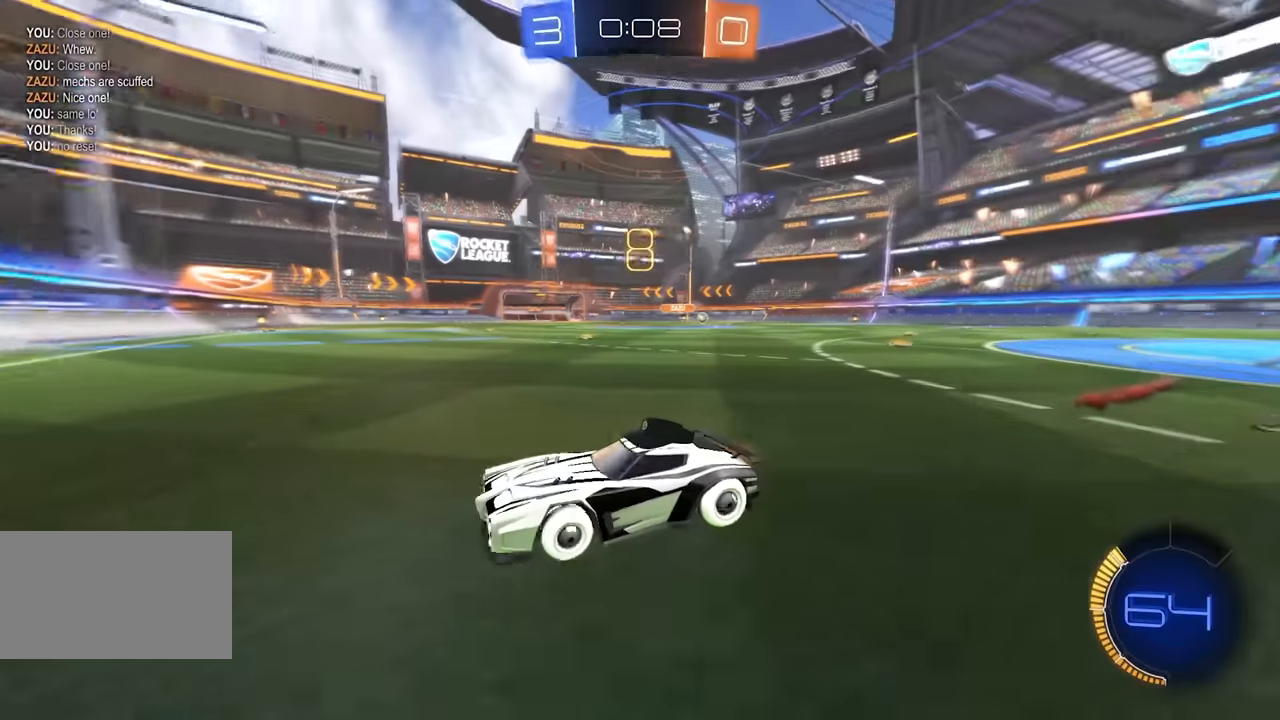
{"keys": ["a", "shift", "w"], "mouse": [], "events": [[150, "shift", "up"], [500, "shift", "down"]]}
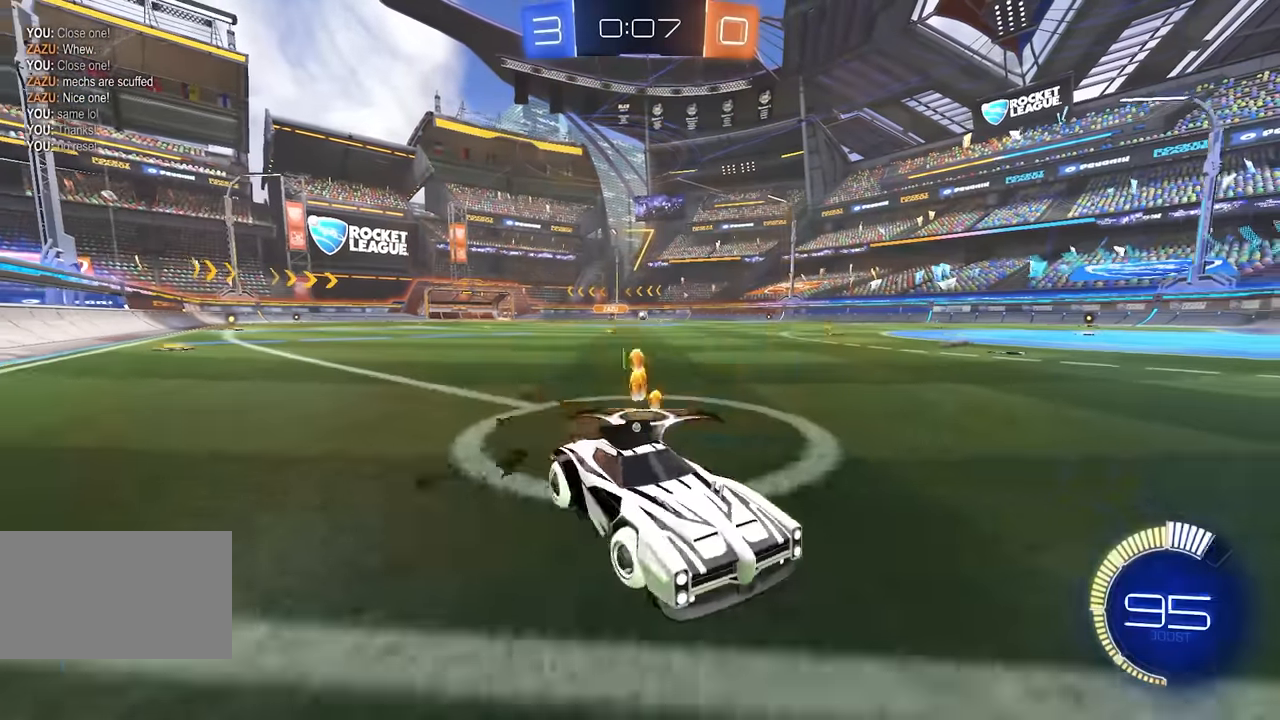
{"keys": ["shift"], "mouse": [], "events": [[433, "w", "up"], [500, "a", "up"]]}
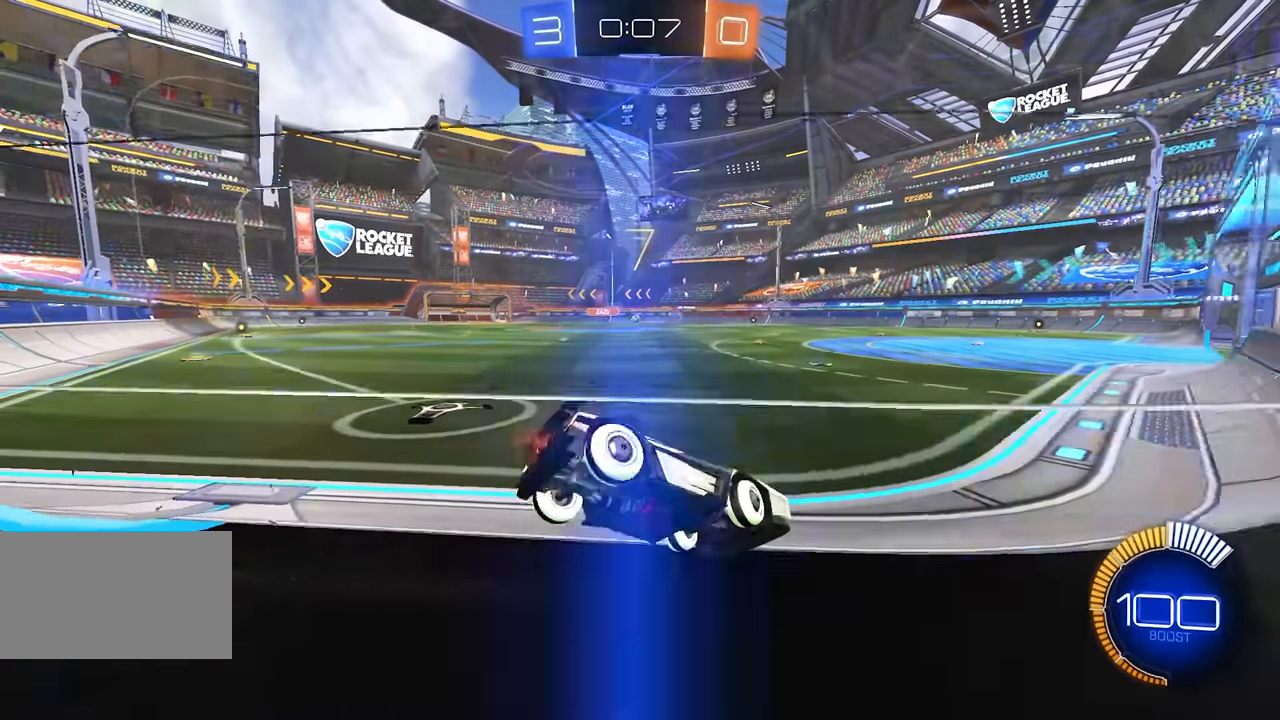
{"keys": ["w"], "mouse": [], "events": [[83, "shift", "up"], [100, "w", "down"], [117, "d", "down"], [333, "d", "up"]]}
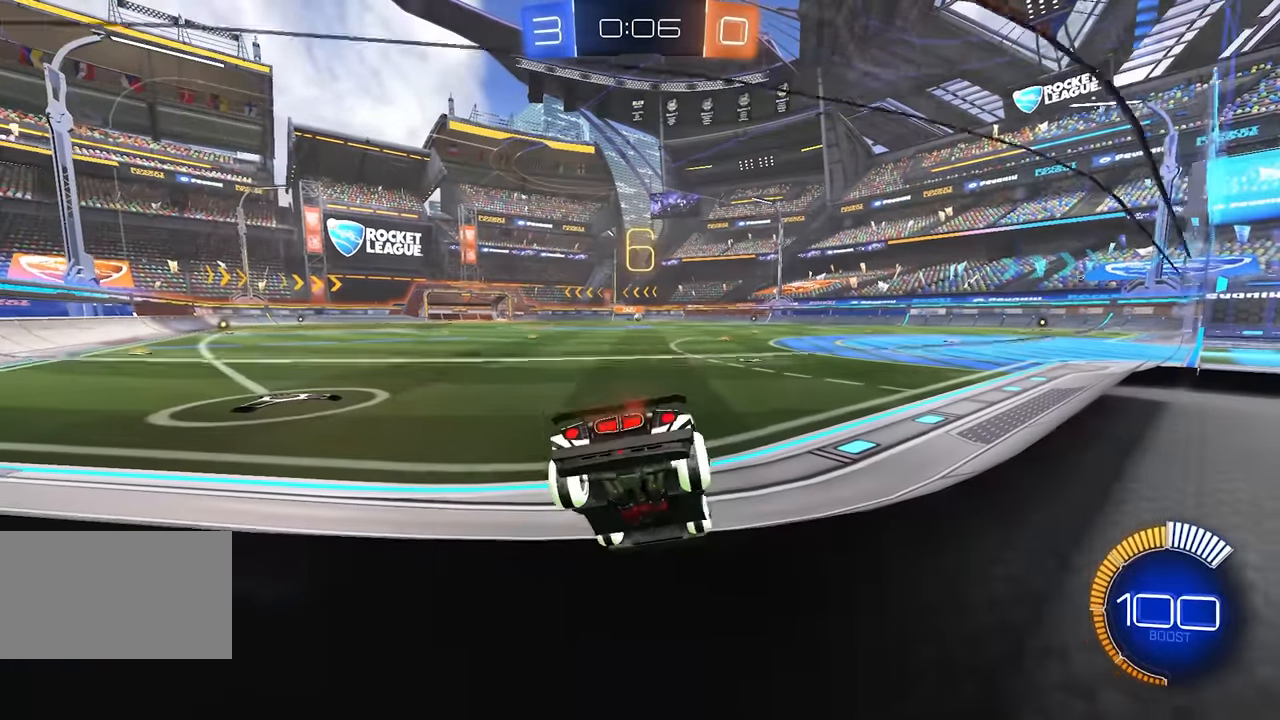
{"keys": [], "mouse": [], "events": [[83, "d", "down"], [167, "w", "up"], [333, "s", "down"], [350, "s", "up"], [367, "d", "up"]]}
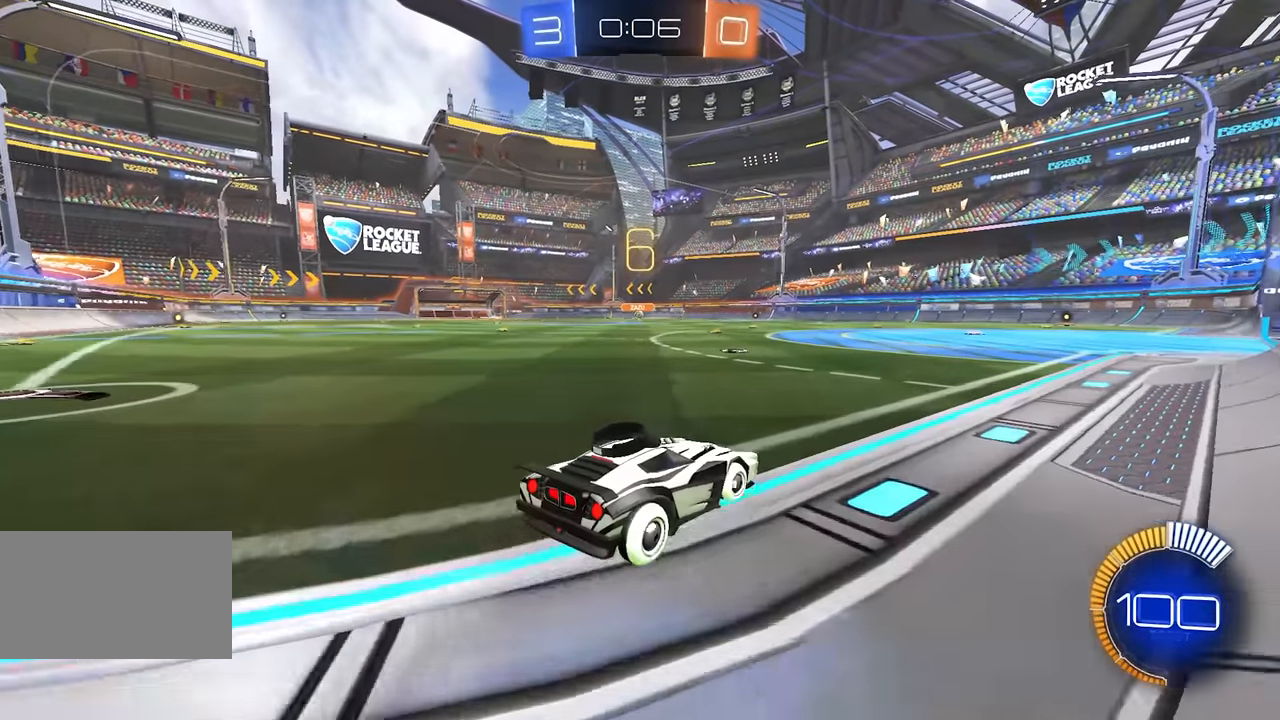
{"keys": [], "mouse": ["left"], "events": [[83, "mouse_right", "down"], [117, "mouse_right", "up"], [167, "d", "down"], [233, "d", "up"], [350, "q", "down"], [350, "w", "down"], [383, "mouse_left", "down"], [400, "w", "up"], [417, "q", "up"]]}
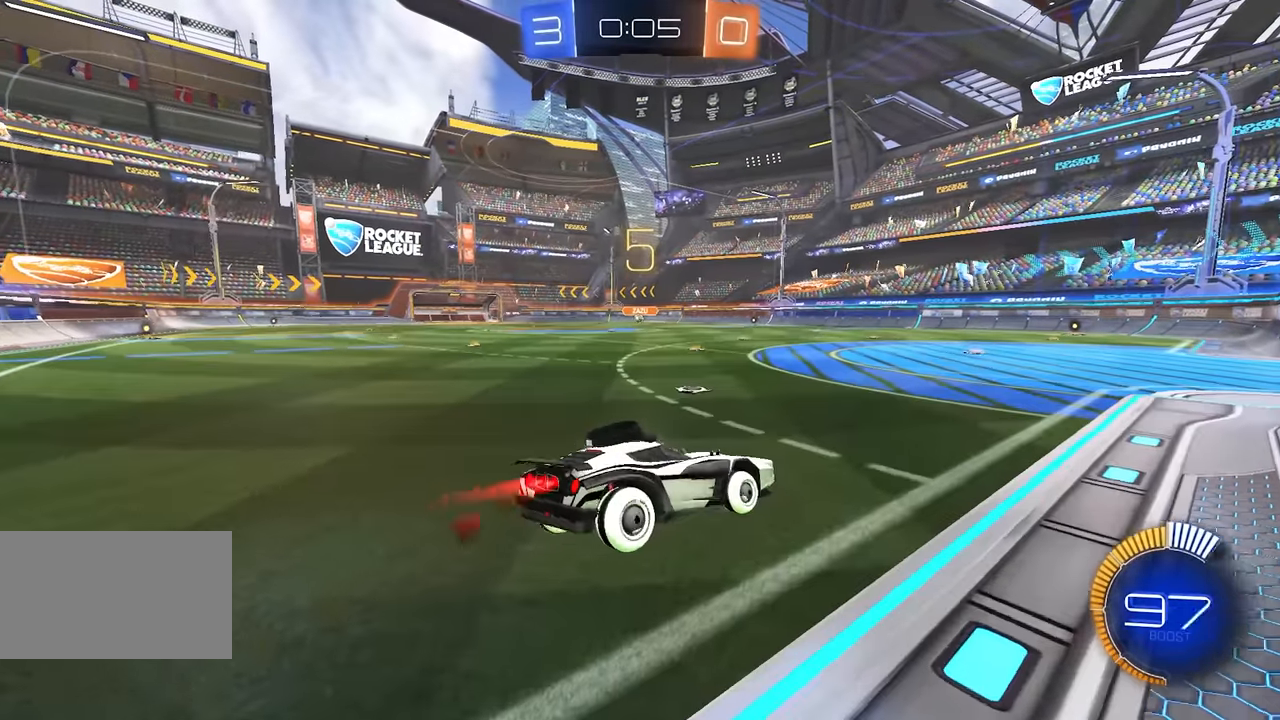
{"keys": ["s", "shift"], "mouse": ["left", "right"], "events": [[50, "mouse_left", "up"], [133, "shift", "down"], [450, "mouse_left", "down"], [450, "s", "down"], [500, "mouse_right", "down"]]}
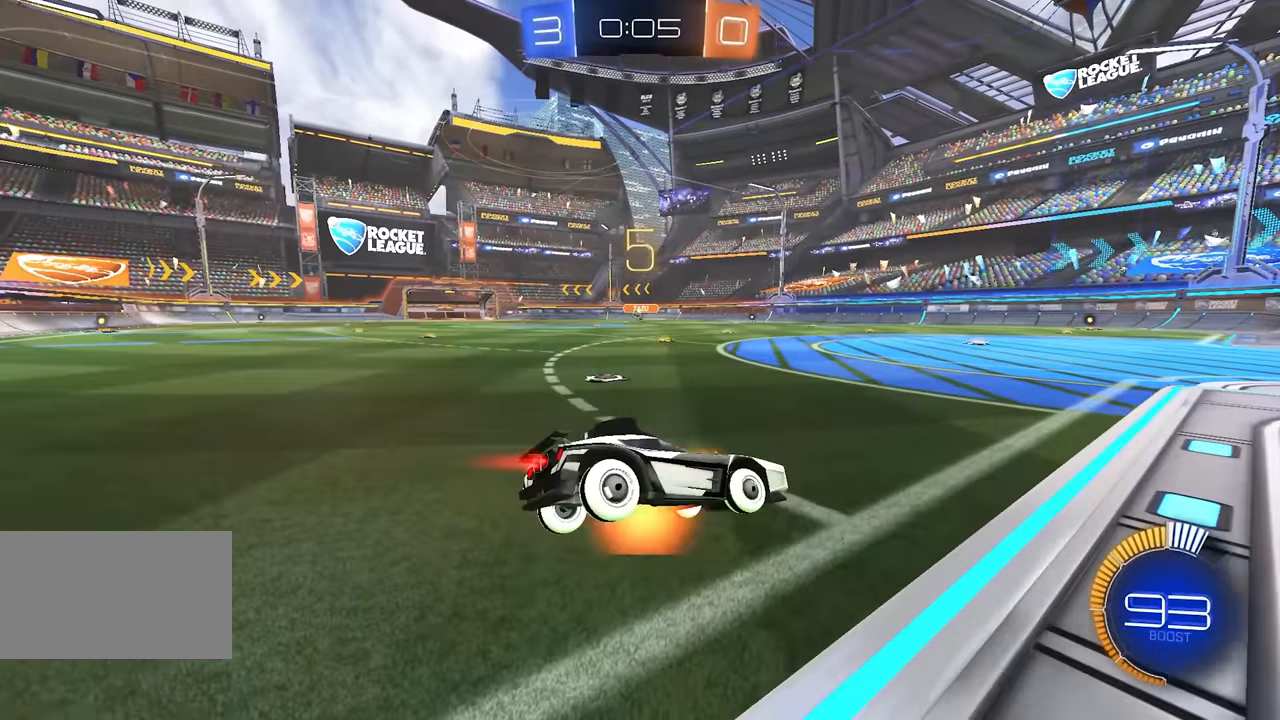
{"keys": ["s", "shift"], "mouse": ["left", "right"], "events": [[67, "s", "up"], [117, "mouse_right", "up"], [117, "w", "down"], [183, "mouse_right", "down"], [233, "w", "up"], [300, "s", "down"], [317, "mouse_right", "up"], [417, "mouse_right", "down"]]}
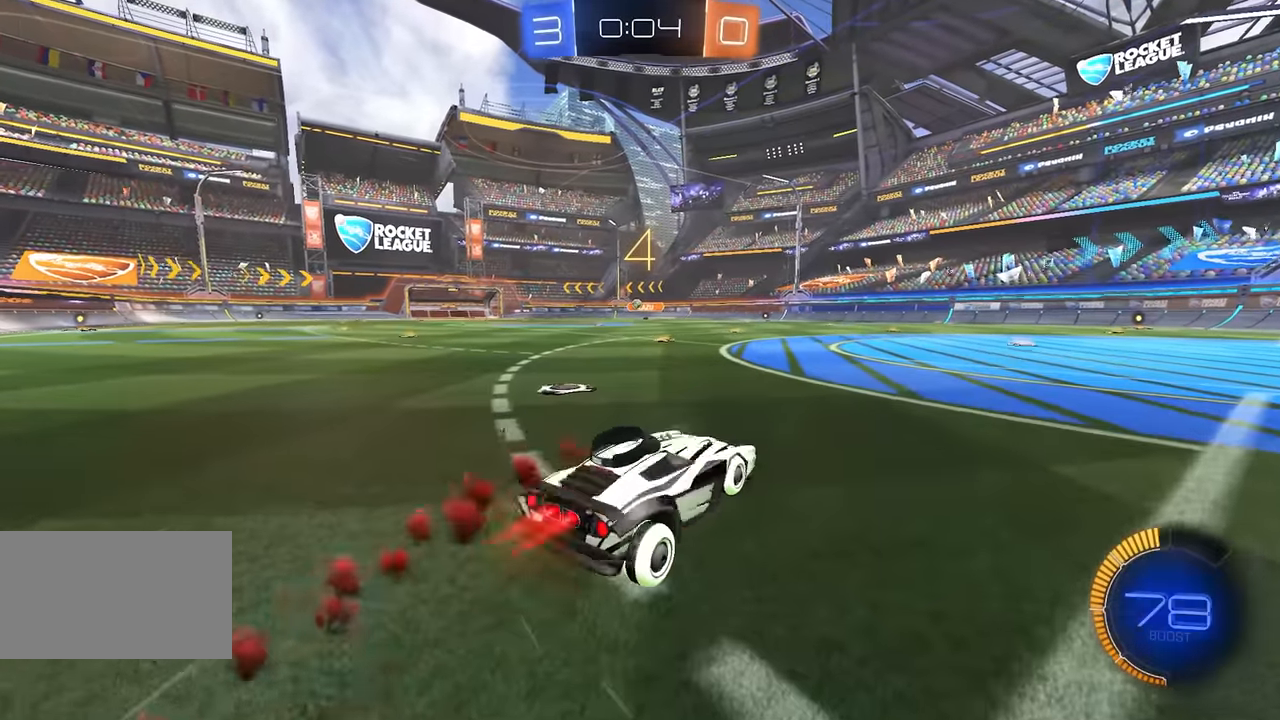
{"keys": ["shift"], "mouse": ["left", "right"], "events": [[50, "mouse_right", "up"], [50, "s", "up"], [117, "w", "down"], [133, "mouse_right", "down"], [267, "w", "up"], [317, "mouse_right", "up"], [333, "s", "down"], [383, "mouse_right", "down"], [500, "s", "up"]]}
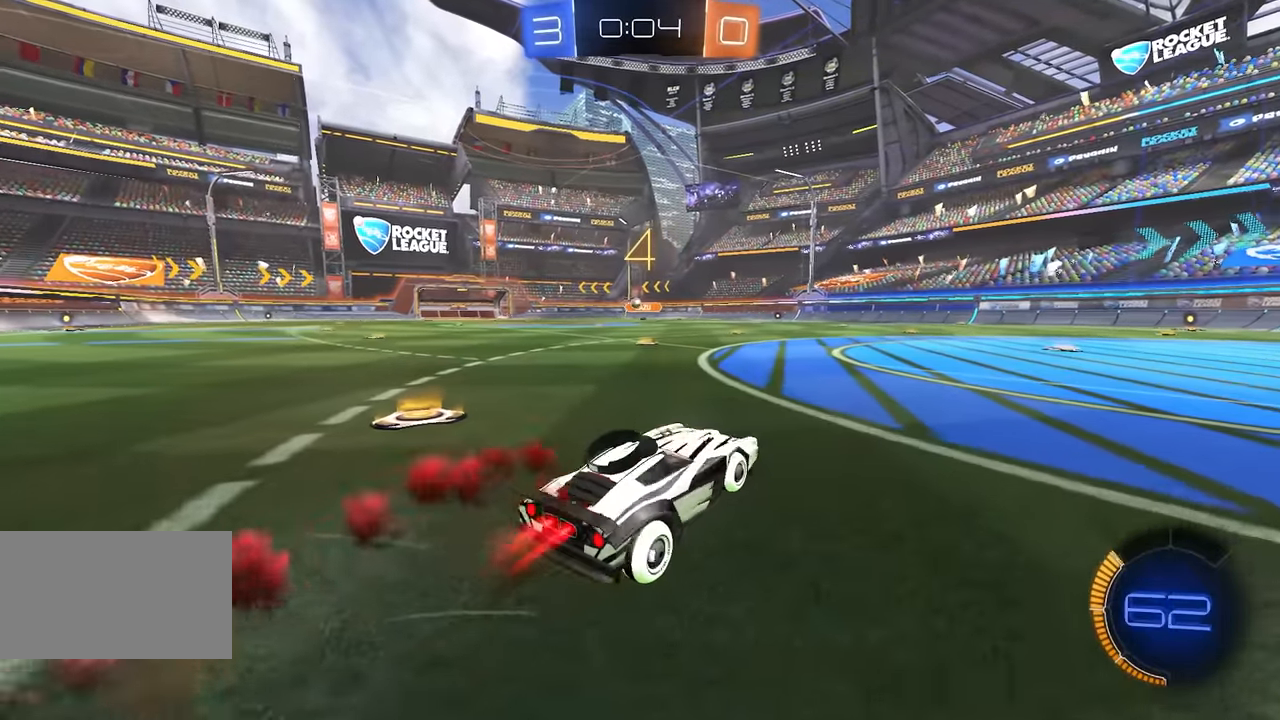
{"keys": ["shift", "w"], "mouse": [], "events": [[17, "mouse_right", "up"], [67, "w", "down"], [117, "mouse_right", "down"], [217, "w", "up"], [250, "mouse_right", "up"], [283, "s", "down"], [317, "mouse_right", "down"], [417, "s", "up"], [450, "mouse_right", "up"], [467, "mouse_left", "up"], [500, "w", "down"]]}
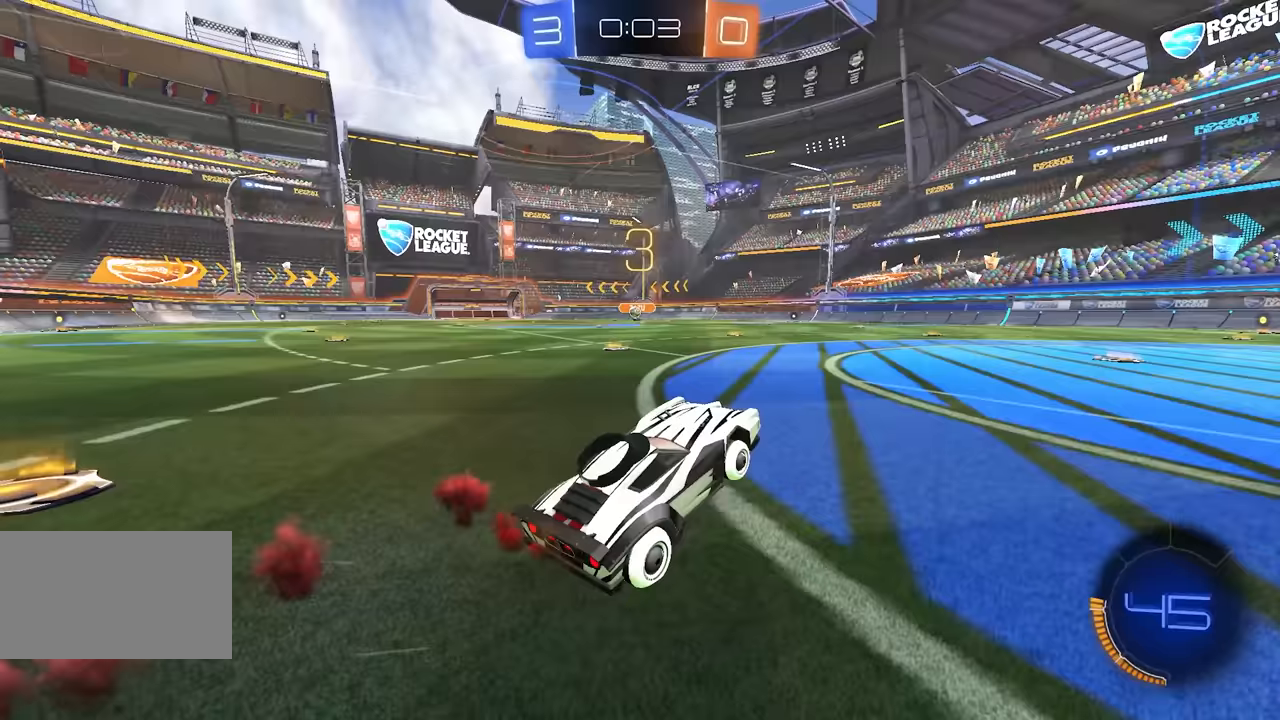
{"keys": ["shift", "w"], "mouse": ["right"], "events": [[33, "mouse_right", "down"], [133, "w", "up"], [200, "mouse_right", "up"], [217, "s", "down"], [267, "mouse_right", "down"], [383, "s", "up"], [400, "mouse_right", "up"], [450, "w", "down"], [483, "mouse_right", "down"]]}
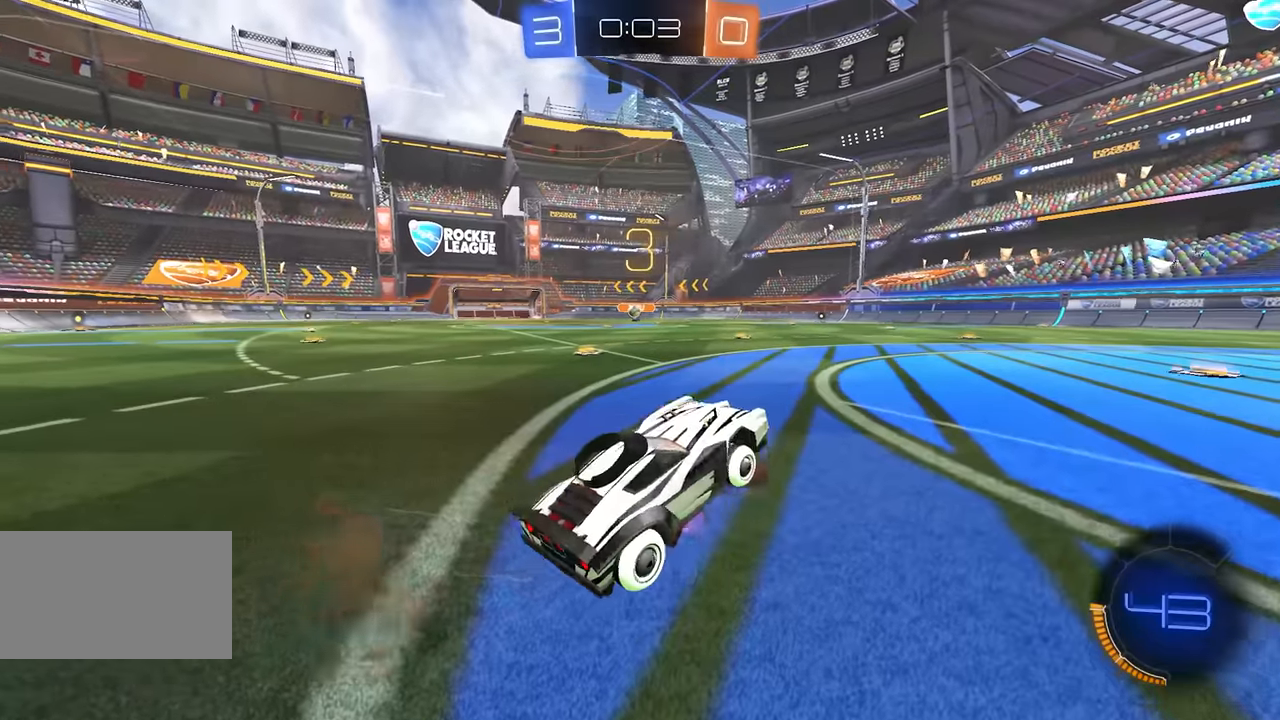
{"keys": ["shift", "w"], "mouse": ["right"], "events": [[83, "w", "up"], [117, "mouse_right", "up"], [167, "s", "down"], [200, "mouse_right", "down"], [317, "mouse_right", "up"], [317, "s", "up"], [383, "w", "down"], [417, "mouse_right", "down"]]}
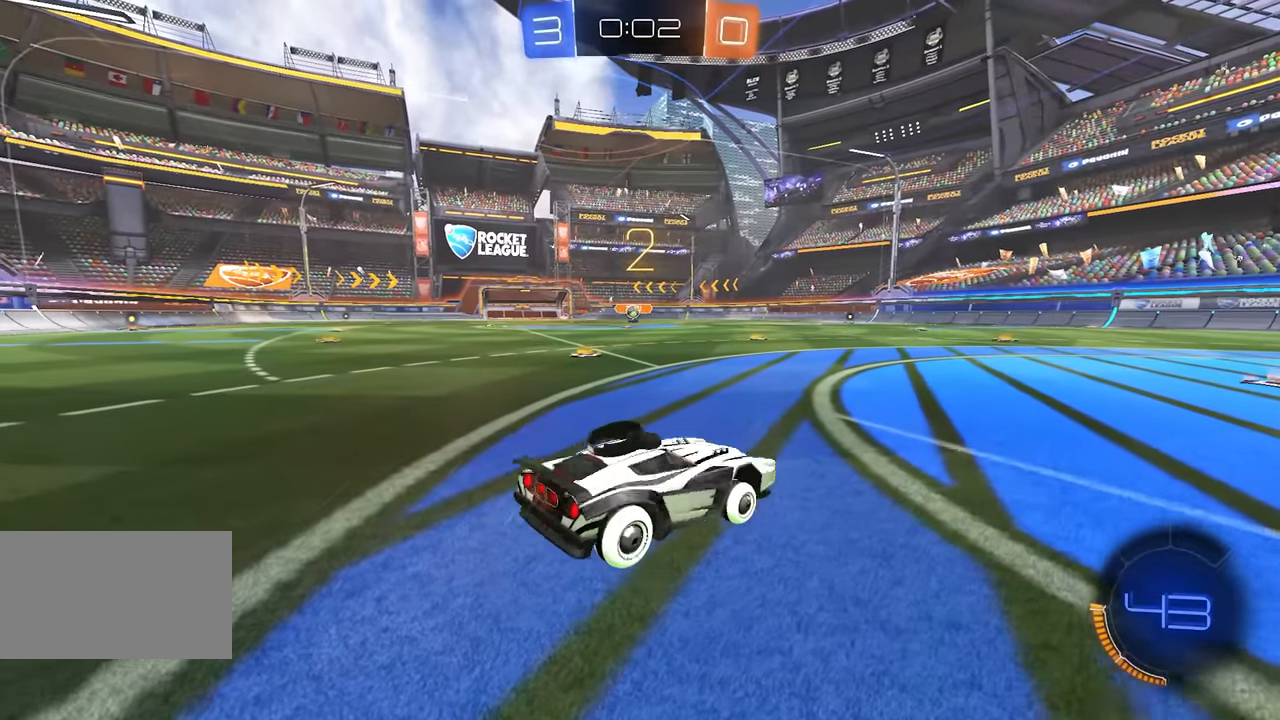
{"keys": ["s", "shift"], "mouse": [], "events": [[17, "w", "up"], [50, "mouse_right", "up"], [100, "s", "down"], [133, "mouse_right", "down"], [217, "s", "up"], [233, "mouse_right", "up"], [283, "w", "down"], [333, "mouse_right", "down"], [417, "w", "up"], [450, "mouse_right", "up"], [483, "s", "down"]]}
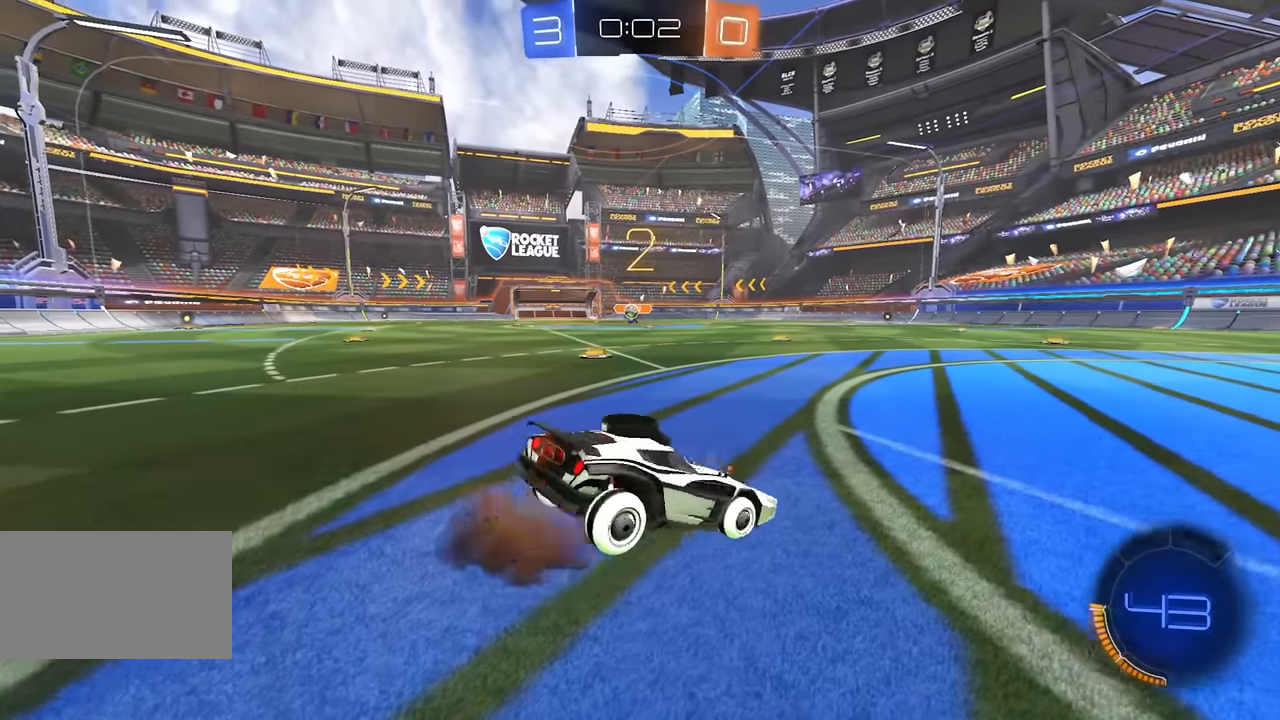
{"keys": ["s", "shift"], "mouse": ["right"], "events": [[33, "mouse_right", "down"], [117, "s", "up"], [150, "mouse_right", "up"], [183, "w", "down"], [233, "mouse_right", "down"], [317, "w", "up"], [350, "mouse_right", "up"], [400, "s", "down"], [433, "mouse_right", "down"]]}
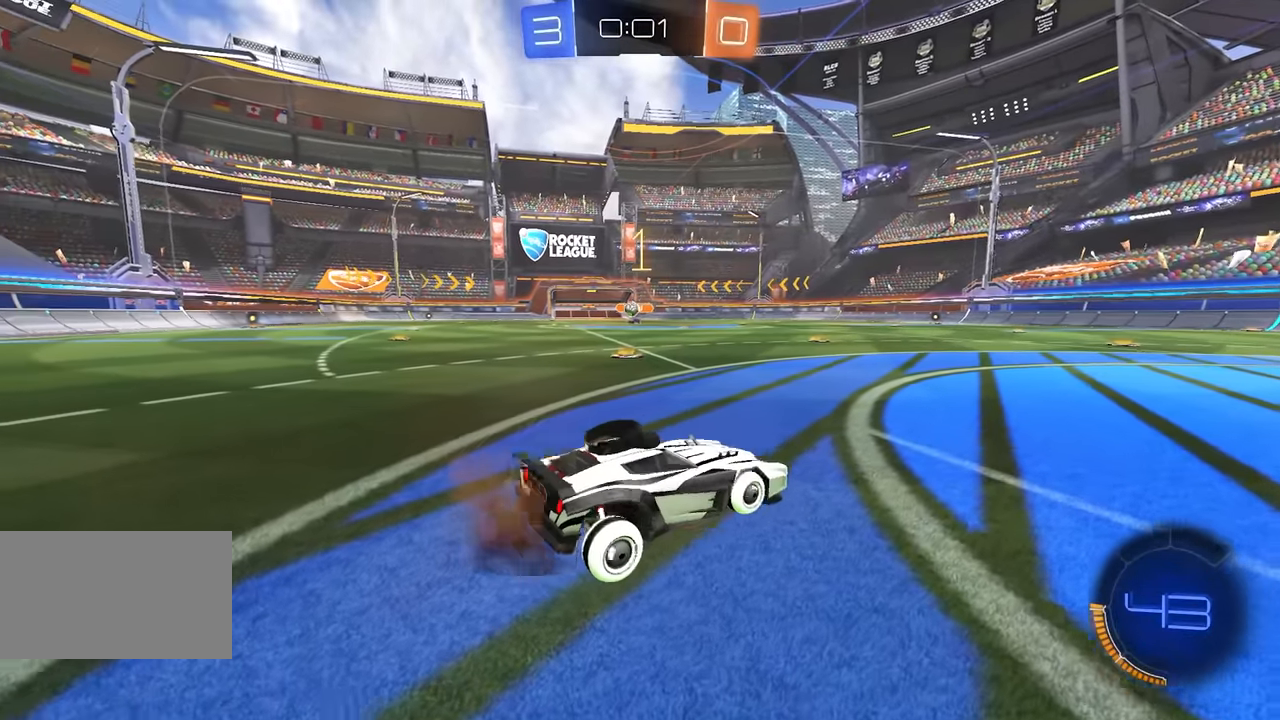
{"keys": ["shift", "w"], "mouse": [], "events": [[17, "s", "up"], [50, "mouse_right", "up"], [100, "w", "down"], [133, "mouse_right", "down"], [217, "w", "up"], [267, "mouse_right", "up"], [300, "s", "down"], [350, "mouse_right", "down"], [417, "s", "up"], [467, "mouse_right", "up"], [500, "w", "down"]]}
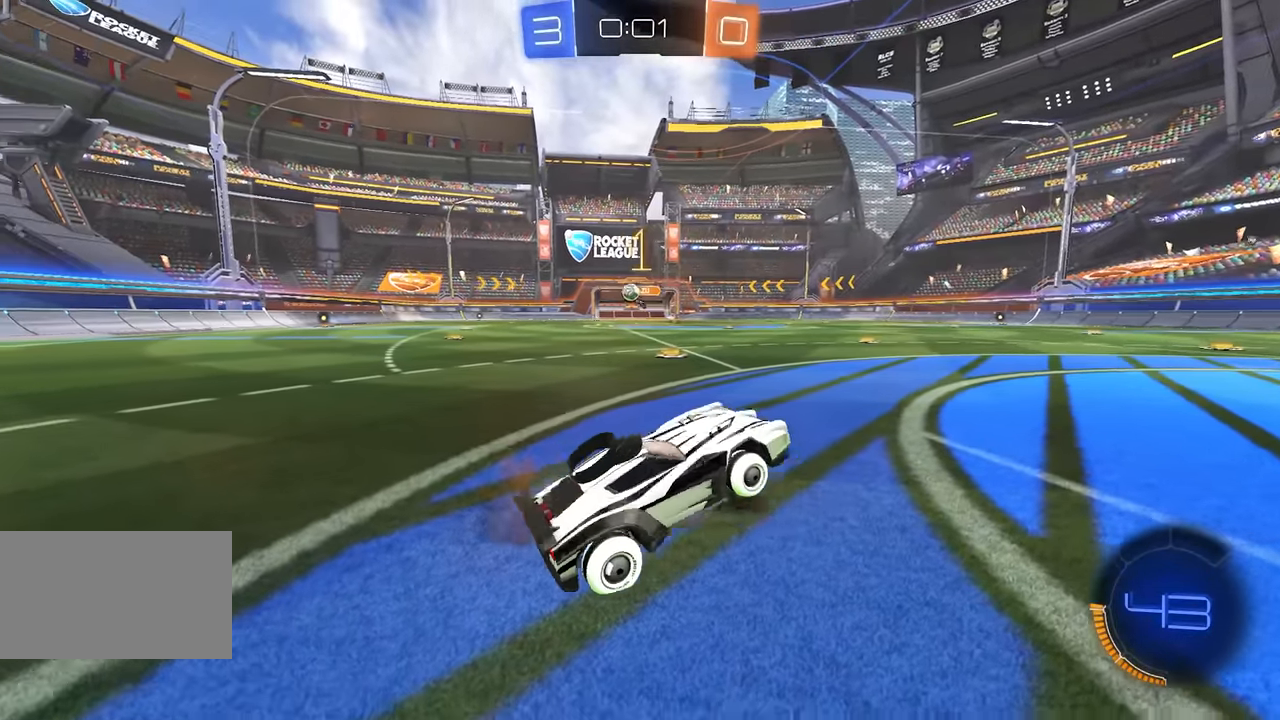
{"keys": ["shift", "w"], "mouse": ["right"], "events": [[67, "mouse_right", "down"], [133, "w", "up"], [200, "mouse_right", "up"], [217, "s", "down"], [283, "mouse_right", "down"], [350, "s", "up"], [417, "mouse_right", "up"], [433, "w", "down"], [500, "mouse_right", "down"]]}
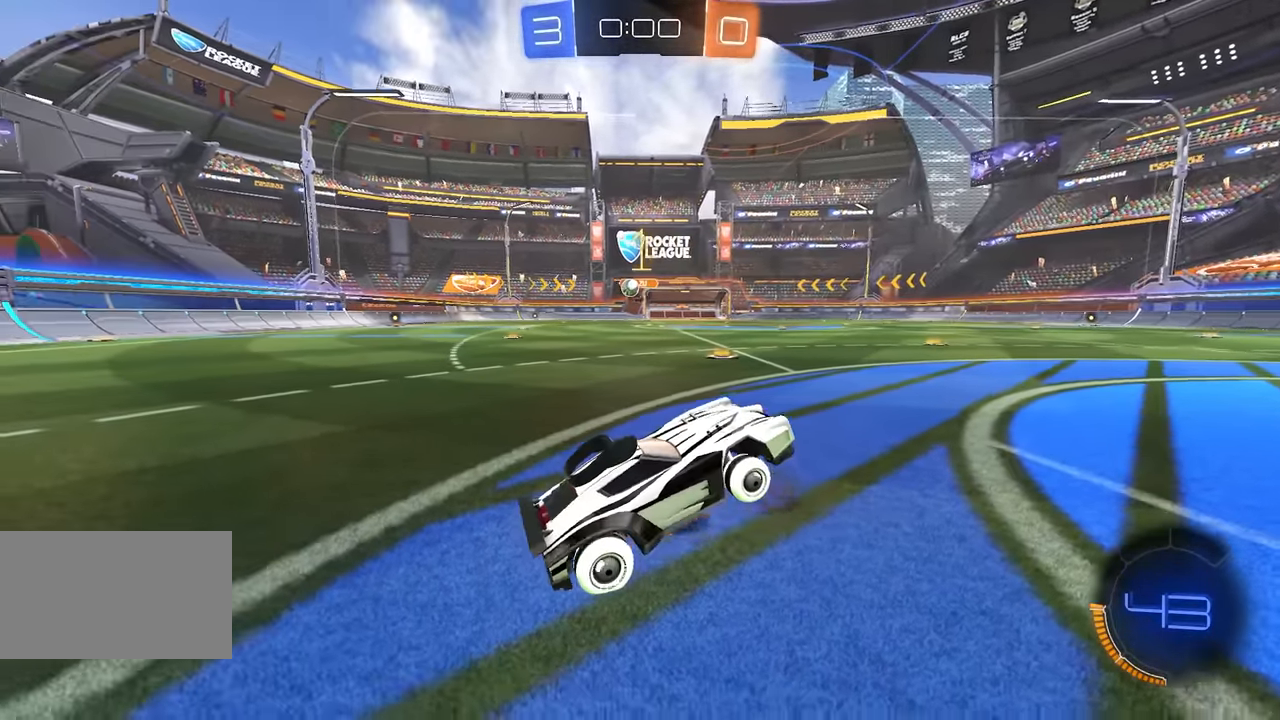
{"keys": ["shift"], "mouse": ["right"], "events": [[67, "w", "up"], [133, "mouse_right", "up"], [133, "s", "down"], [217, "mouse_right", "down"], [267, "s", "up"], [333, "mouse_right", "up"], [350, "w", "down"], [400, "mouse_right", "down"], [483, "w", "up"]]}
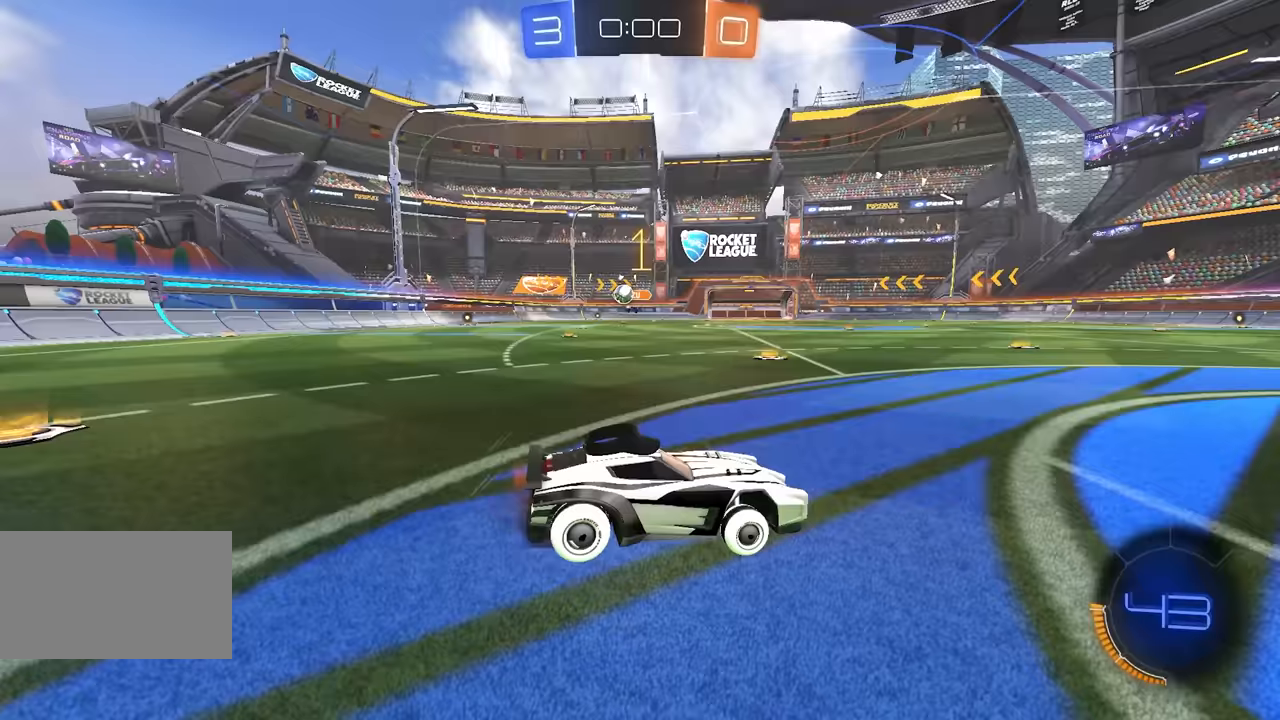
{"keys": ["s", "shift"], "mouse": [], "events": [[33, "mouse_right", "up"], [67, "s", "down"], [117, "mouse_right", "down"], [200, "s", "up"], [233, "mouse_right", "up"], [250, "w", "down"], [317, "mouse_right", "down"], [400, "w", "up"], [450, "mouse_right", "up"], [467, "s", "down"]]}
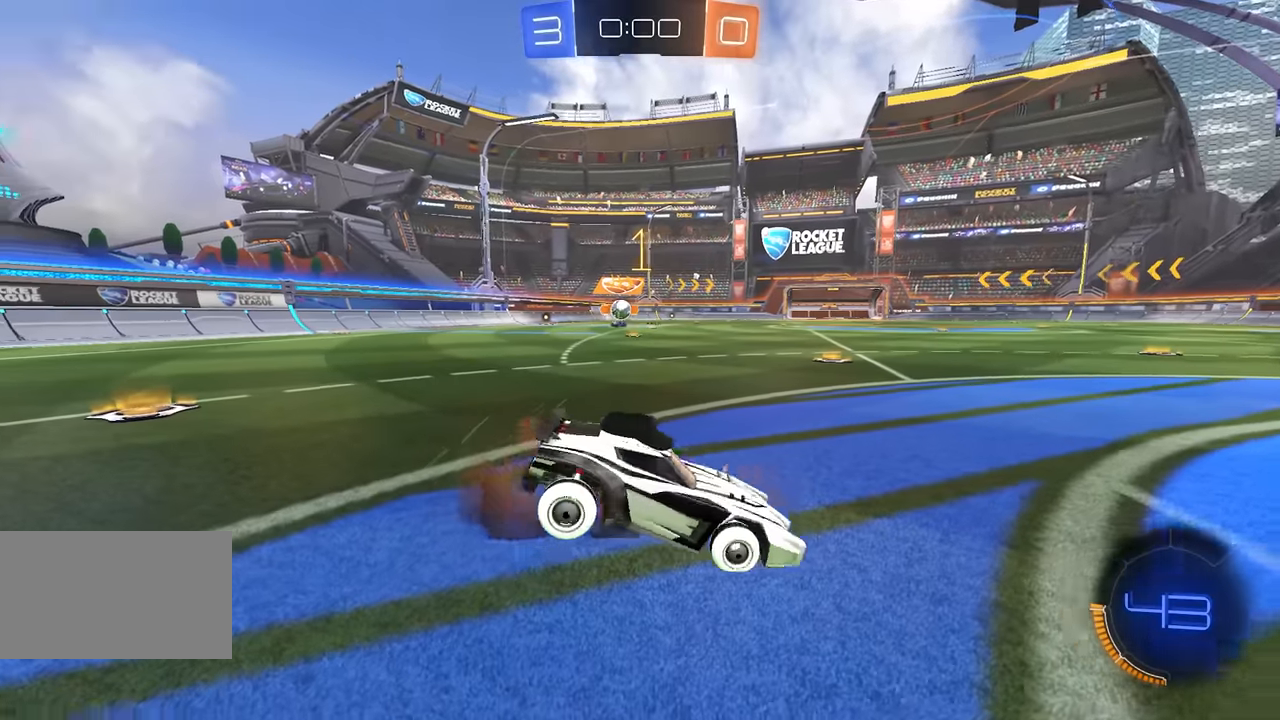
{"keys": ["s", "shift"], "mouse": ["right"], "events": [[33, "mouse_right", "down"], [133, "s", "up"], [150, "mouse_right", "up"], [200, "w", "down"], [250, "mouse_right", "down"], [350, "w", "up"], [367, "mouse_right", "up"], [417, "s", "down"], [450, "mouse_right", "down"]]}
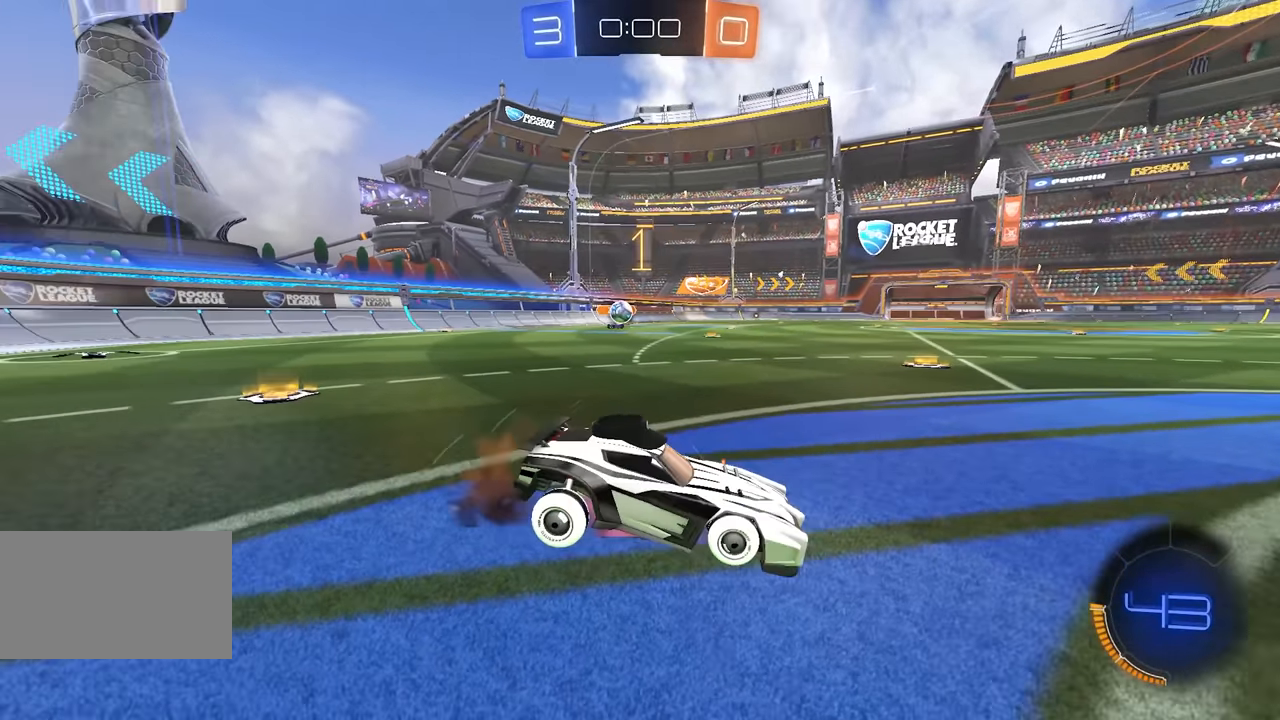
{"keys": ["shift"], "mouse": ["right"], "events": [[83, "mouse_right", "up"], [83, "s", "up"], [133, "w", "down"], [167, "mouse_right", "down"], [283, "w", "up"], [300, "mouse_right", "up"], [367, "mouse_right", "down"], [367, "s", "down"], [483, "s", "up"]]}
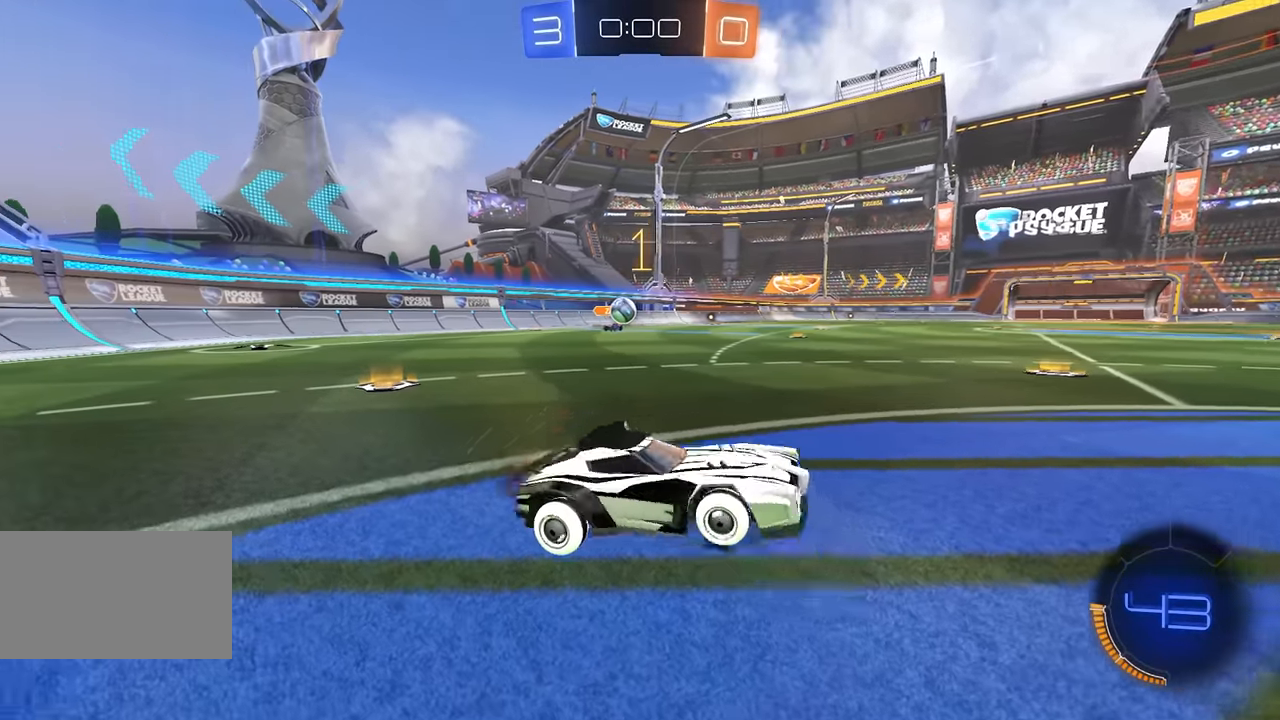
{"keys": ["shift", "w"], "mouse": ["right"], "events": [[17, "mouse_right", "up"], [67, "w", "down"], [100, "mouse_right", "down"], [183, "w", "up"], [217, "mouse_right", "up"], [267, "s", "down"], [283, "mouse_right", "down"], [383, "s", "up"], [400, "mouse_right", "up"], [450, "w", "down"], [500, "mouse_right", "down"]]}
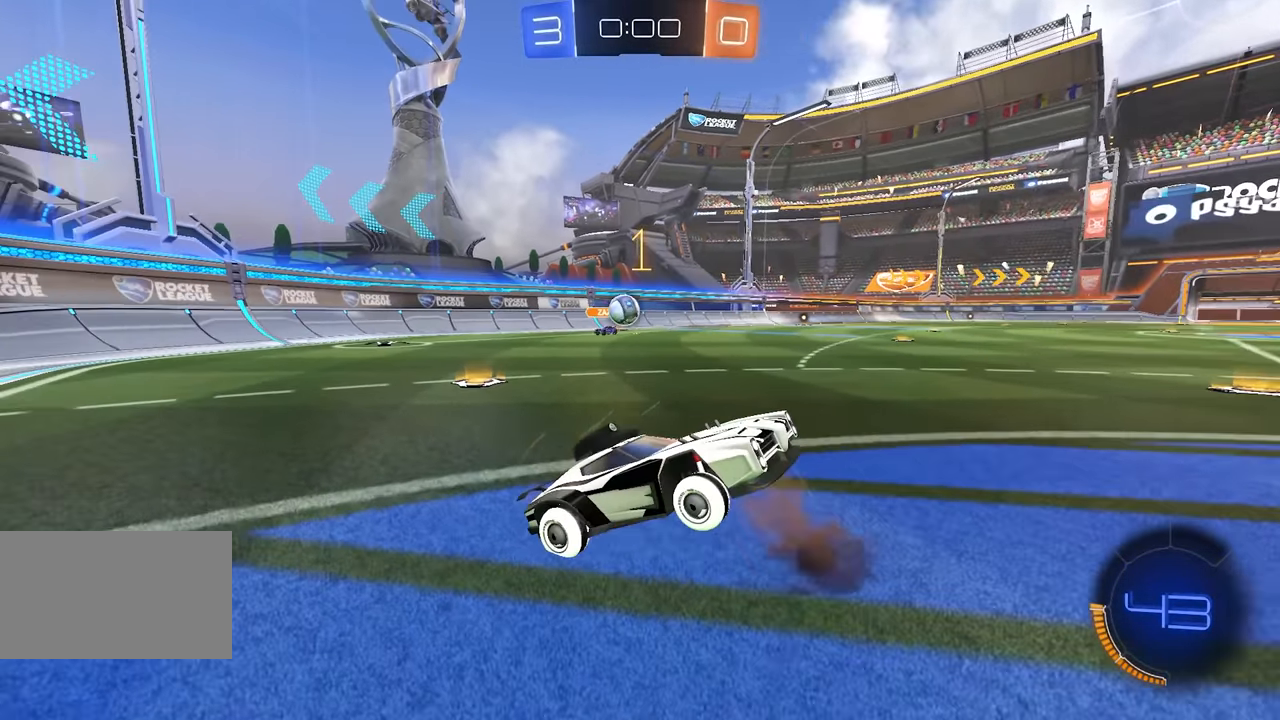
{"keys": ["shift"], "mouse": ["right"], "events": [[83, "w", "up"], [117, "mouse_right", "up"], [167, "s", "down"], [200, "mouse_right", "down"], [283, "s", "up"], [317, "mouse_right", "up"], [350, "w", "down"], [383, "mouse_right", "down"], [483, "w", "up"]]}
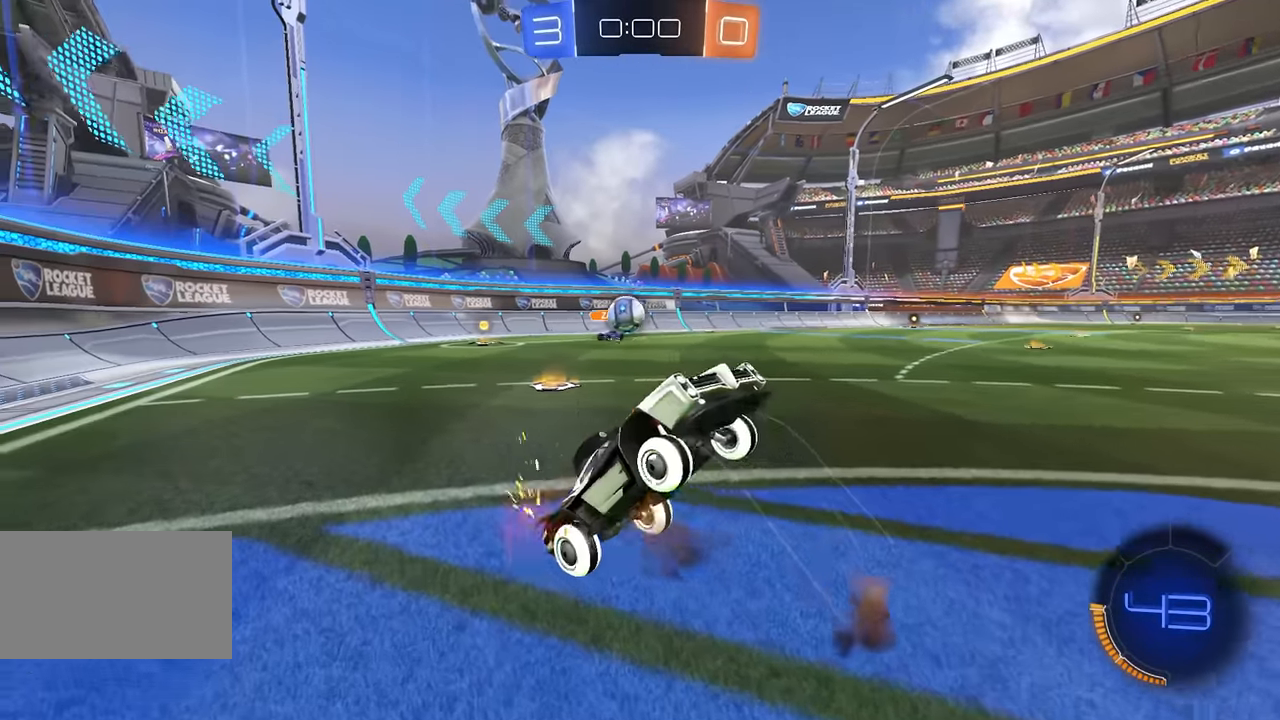
{"keys": ["a"], "mouse": [], "events": [[33, "mouse_right", "up"], [67, "s", "down"], [250, "s", "up"], [317, "shift", "up"], [317, "w", "down"], [333, "e", "down"], [350, "w", "up"], [383, "e", "up"], [500, "a", "down"]]}
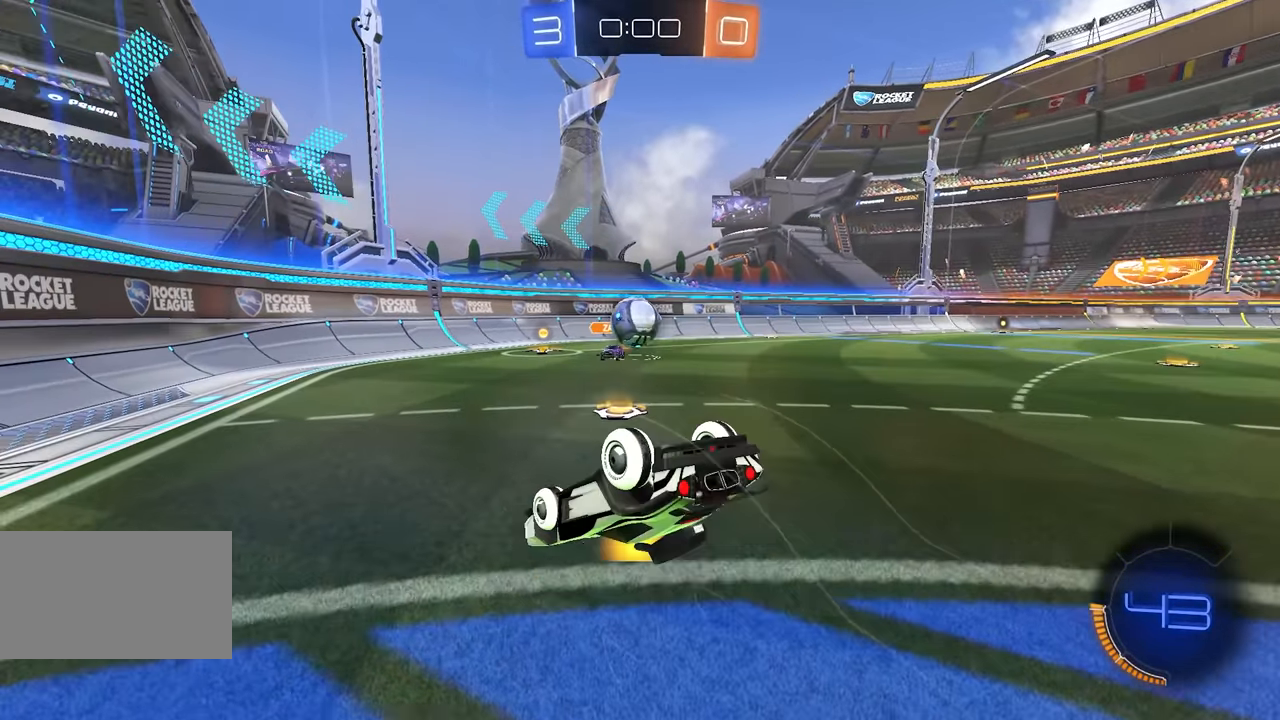
{"keys": ["a"], "mouse": [], "events": [[17, "e", "down"], [117, "e", "up"], [383, "a", "up"], [467, "a", "down"]]}
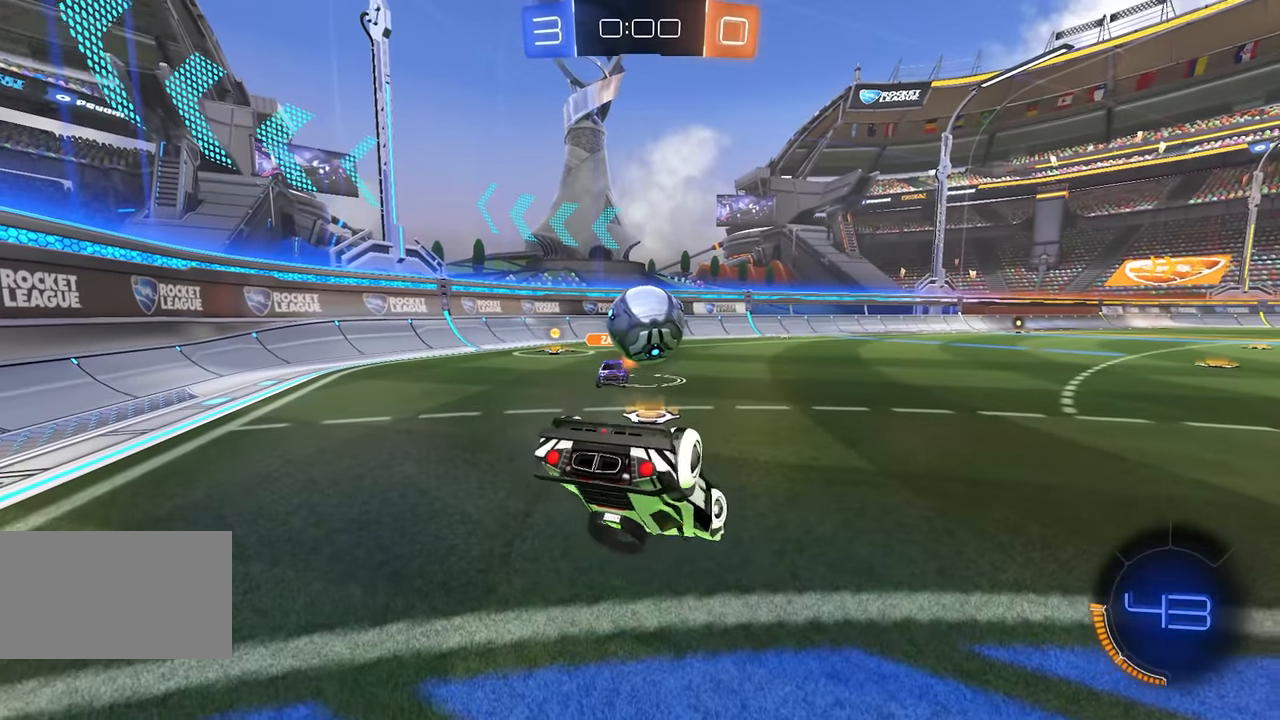
{"keys": ["a"], "mouse": [], "events": [[133, "a", "up"], [183, "a", "down"], [400, "s", "down"], [417, "s", "up"]]}
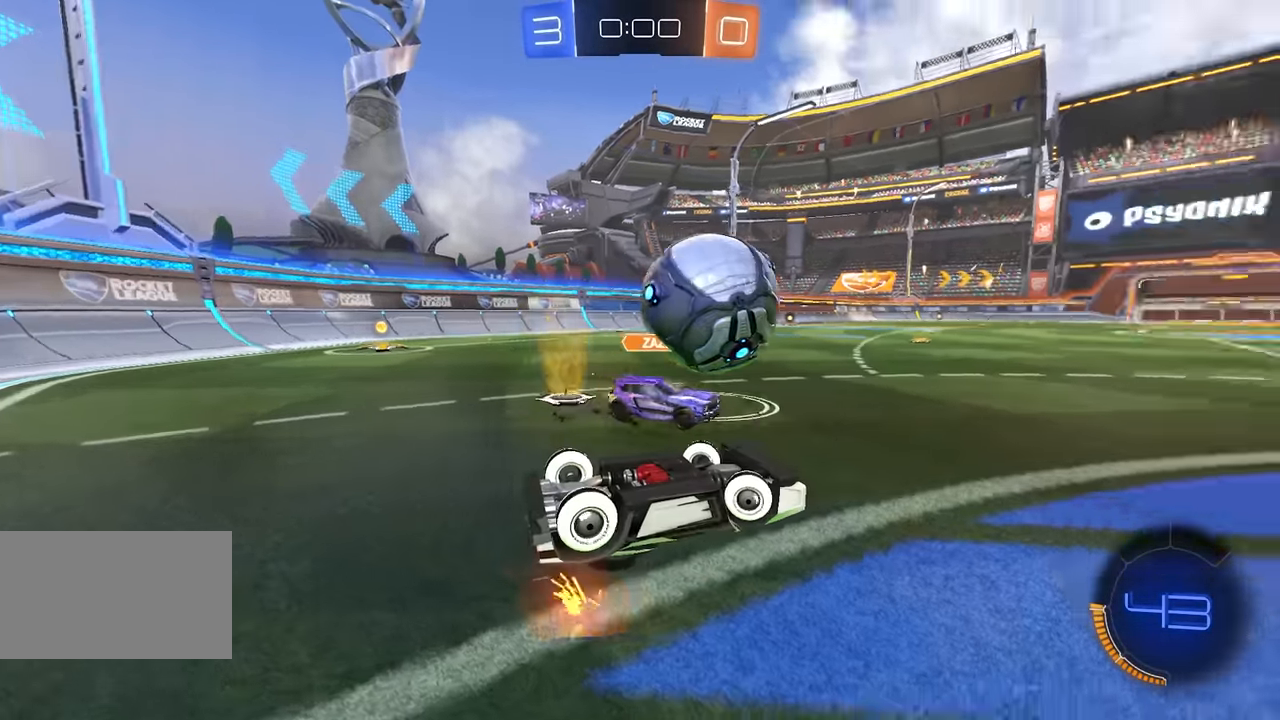
{"keys": [], "mouse": [], "events": [[50, "s", "down"], [267, "s", "up"], [333, "a", "up"]]}
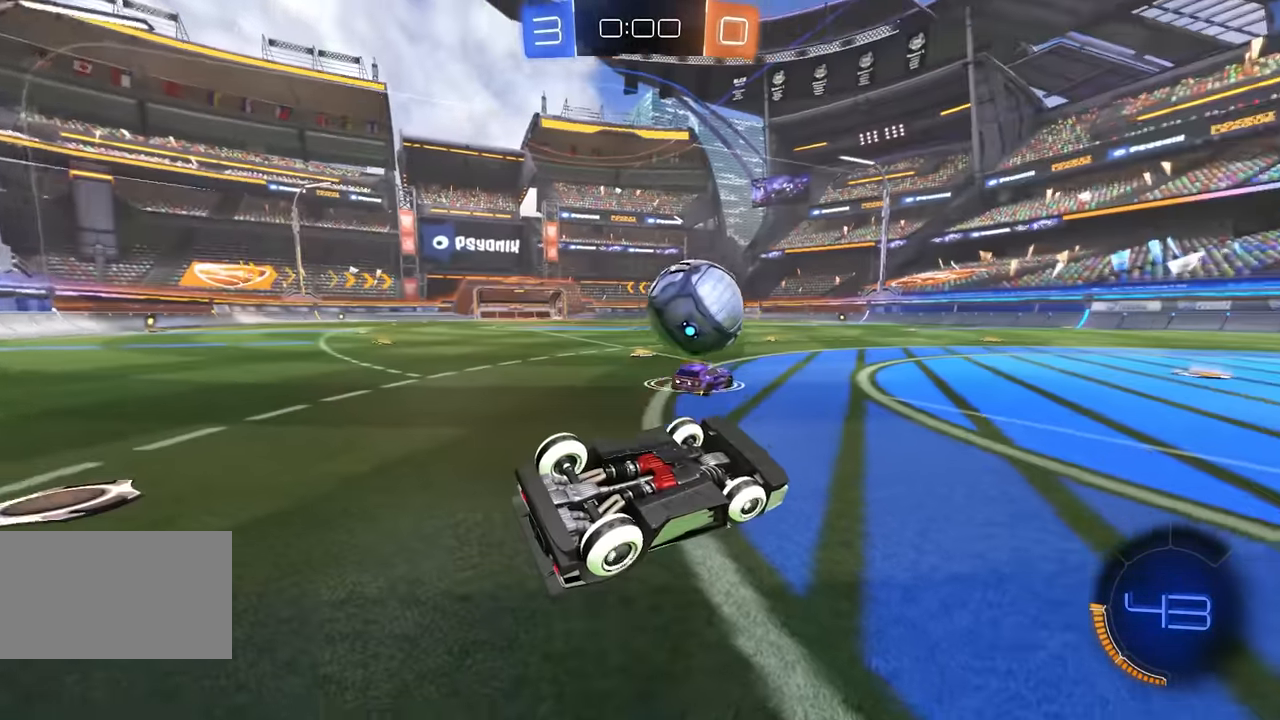
{"keys": ["w"], "mouse": [], "events": [[67, "s", "down"], [100, "e", "down"], [133, "d", "down"], [333, "d", "up"], [367, "s", "up"], [483, "w", "down"], [500, "e", "up"]]}
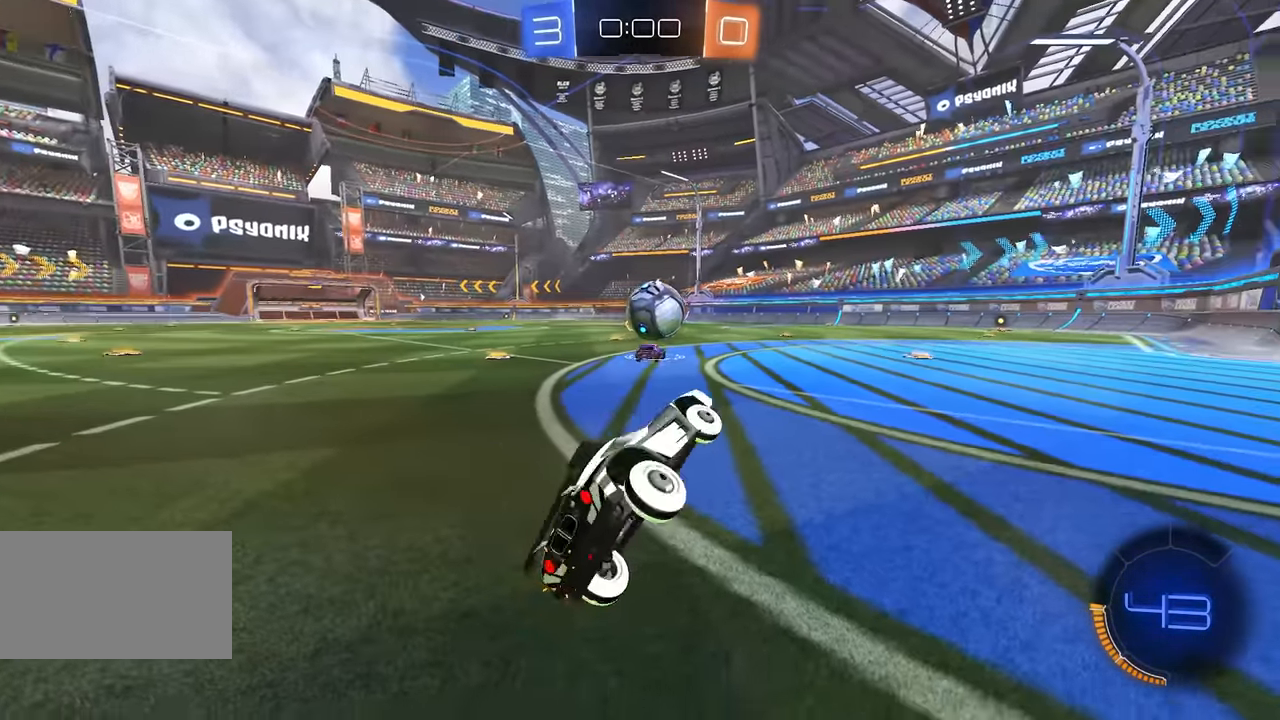
{"keys": ["w"], "mouse": [], "events": [[183, "d", "down"], [433, "d", "up"]]}
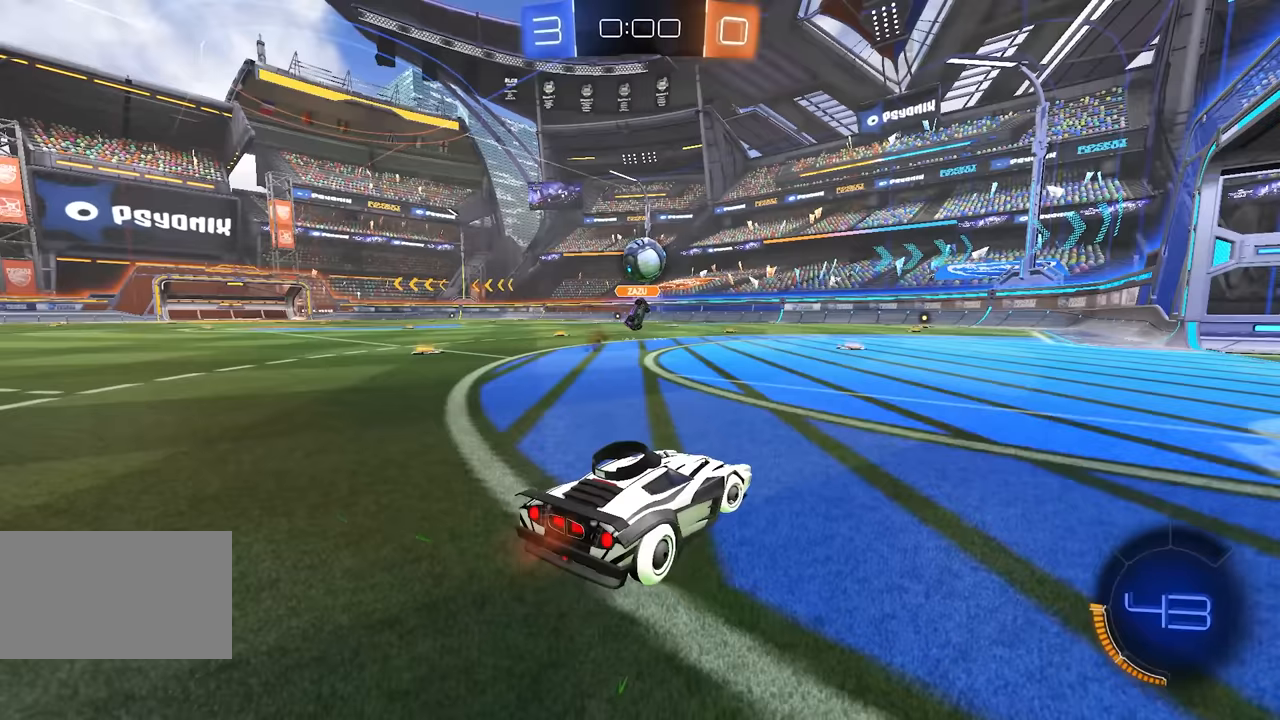
{"keys": ["a", "w"], "mouse": [], "events": [[83, "mouse_left", "down"], [317, "d", "down"], [350, "mouse_left", "up"], [383, "d", "up"], [500, "a", "down"]]}